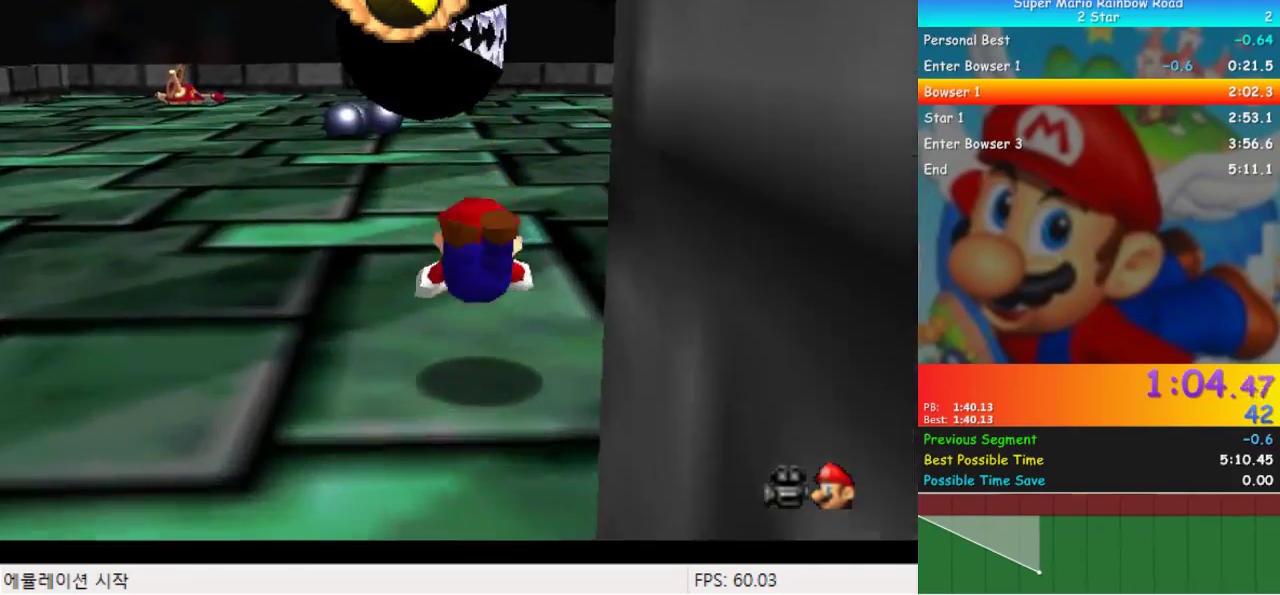
Gameplay with a controller (Nintendo layout); each line is a JSON object with the inputs held at the frame after it. "events" lists button and stick changes between this image and that frame as [ms after this image, input, new state], when the widget could be followed in between. Not read: L3 R3.
{"buttons": ["DPAD_RIGHT"], "events": [[267, "DPAD_UP", "up"]]}
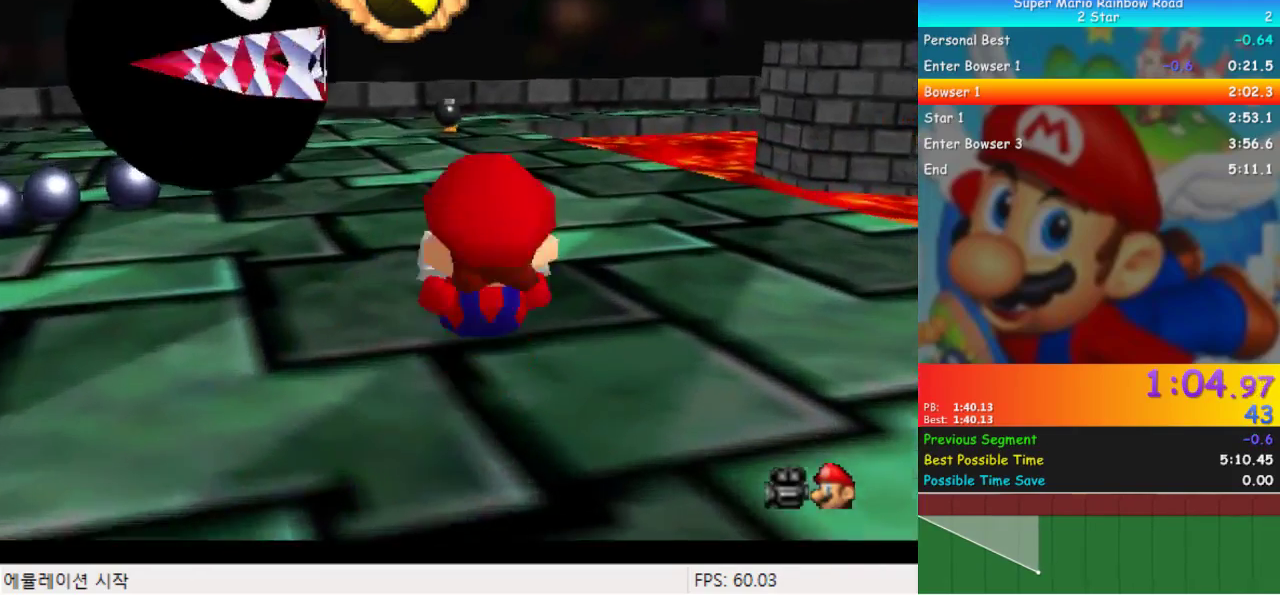
{"buttons": ["DPAD_UP", "DPAD_RIGHT"], "events": [[33, "C_LEFT", "down"], [100, "C_LEFT", "up"], [133, "DPAD_UP", "down"]]}
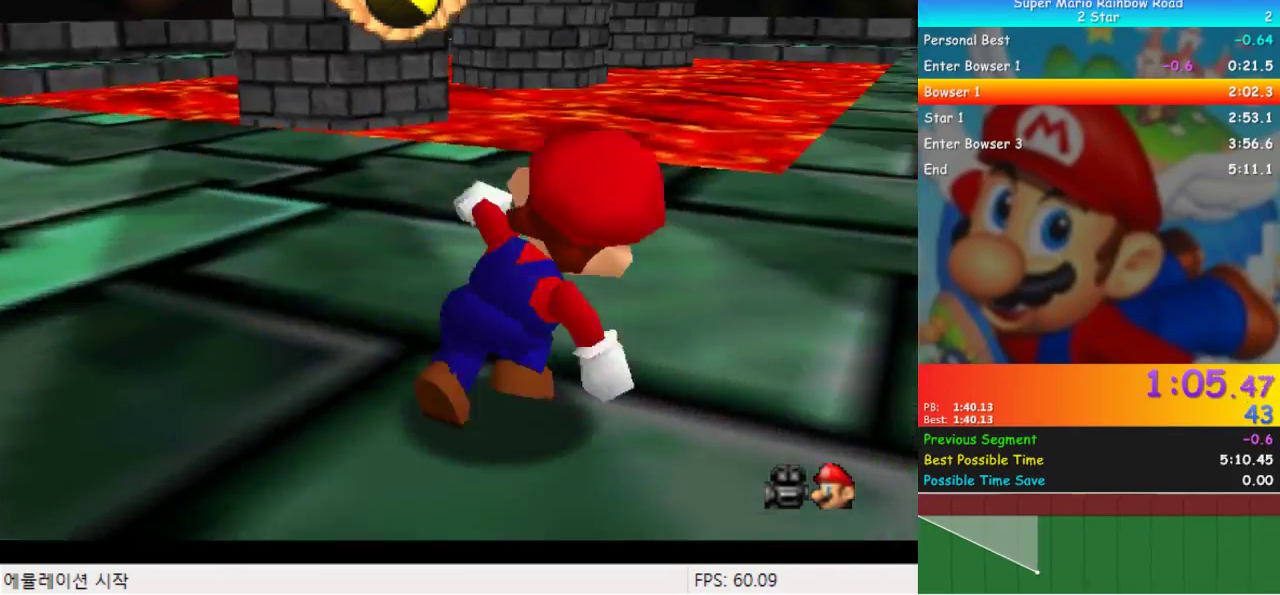
{"buttons": ["DPAD_UP"], "events": [[400, "DPAD_RIGHT", "up"]]}
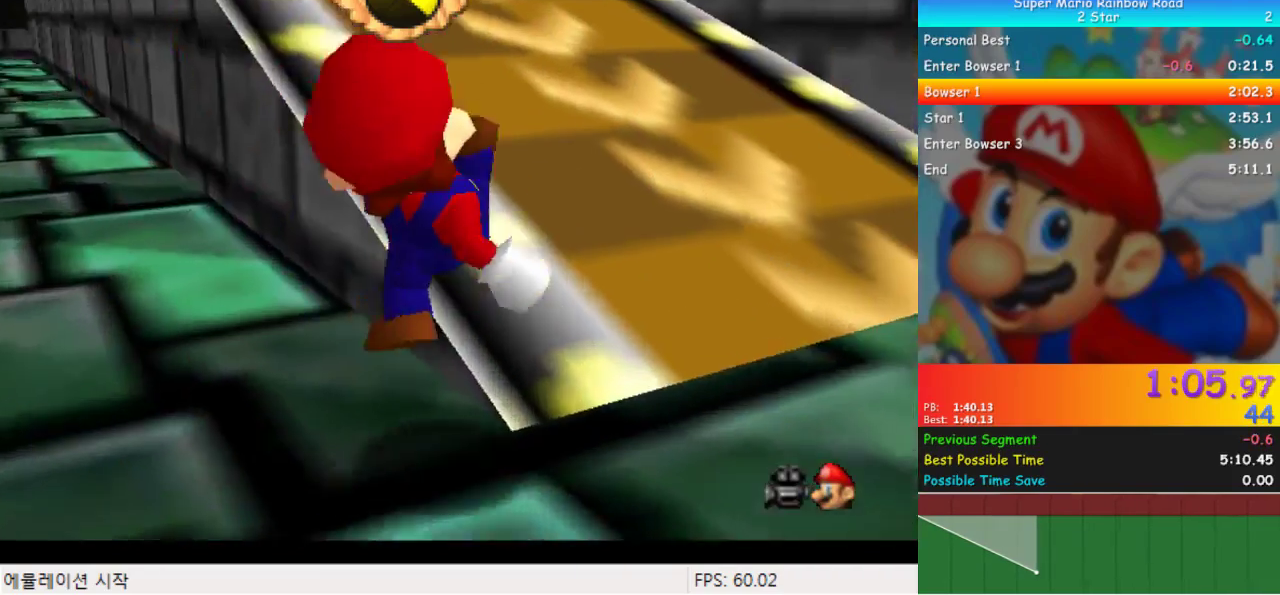
{"buttons": ["DPAD_UP"], "events": [[100, "DPAD_LEFT", "down"], [200, "DPAD_LEFT", "up"], [300, "C_RIGHT", "down"], [367, "C_RIGHT", "up"]]}
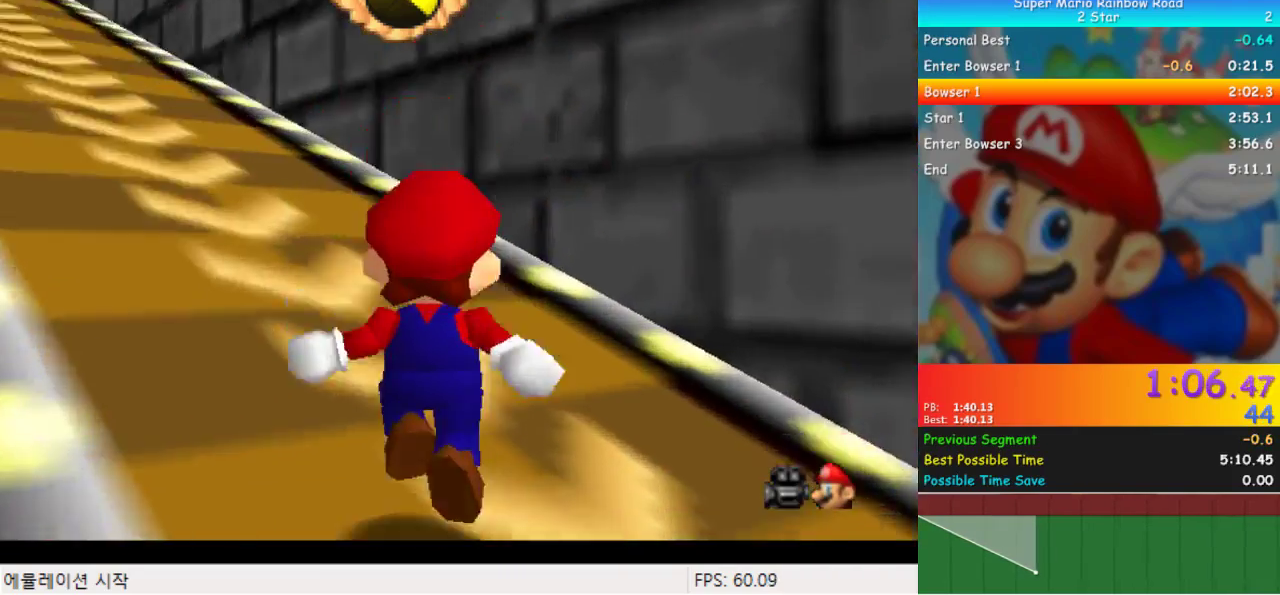
{"buttons": ["DPAD_UP", "C_DOWN"], "events": [[300, "DPAD_LEFT", "down"], [400, "DPAD_LEFT", "up"], [500, "C_DOWN", "down"]]}
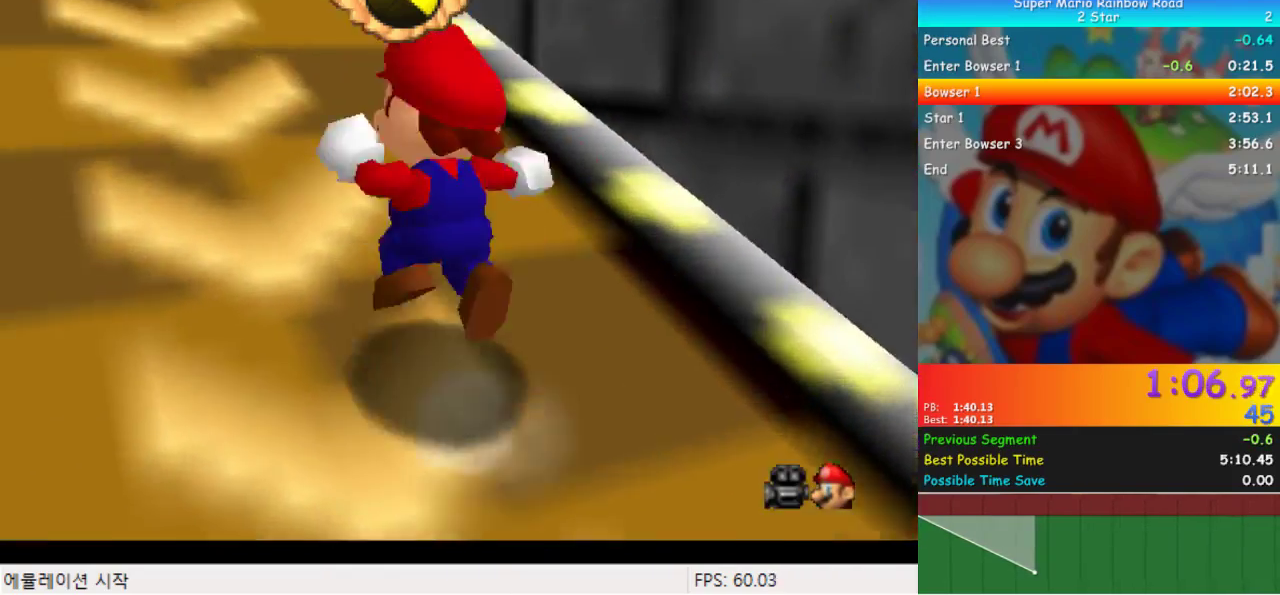
{"buttons": ["DPAD_UP"], "events": [[67, "C_DOWN", "up"], [300, "C_RIGHT", "down"], [367, "C_RIGHT", "up"]]}
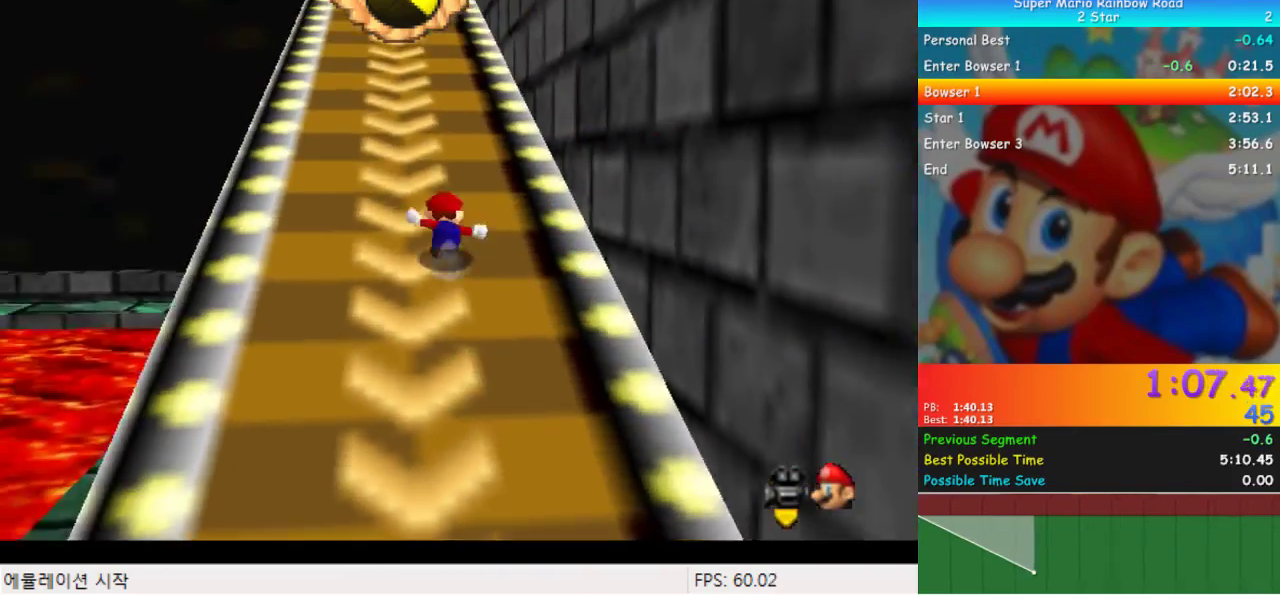
{"buttons": ["DPAD_UP"], "events": [[333, "C_LEFT", "down"], [367, "C_LEFT", "up"], [433, "C_LEFT", "down"], [500, "C_LEFT", "up"]]}
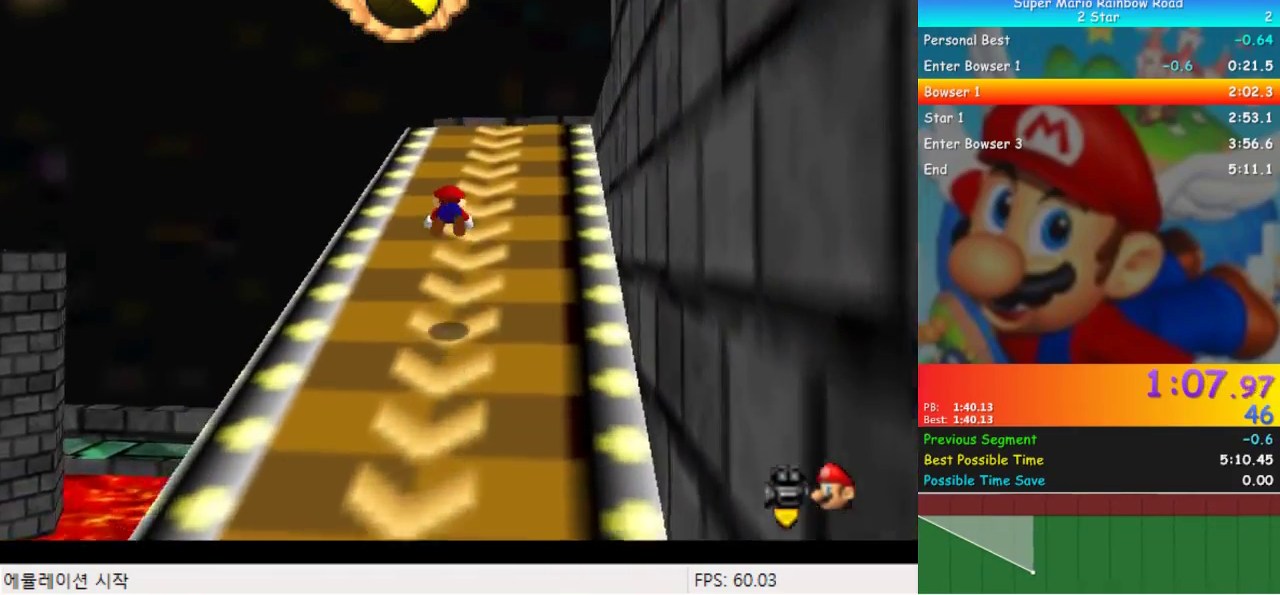
{"buttons": ["DPAD_UP"], "events": [[33, "C_LEFT", "down"], [167, "C_LEFT", "up"], [233, "C_LEFT", "down"], [267, "C_LEFT", "up"], [367, "C_LEFT", "down"], [467, "C_LEFT", "up"]]}
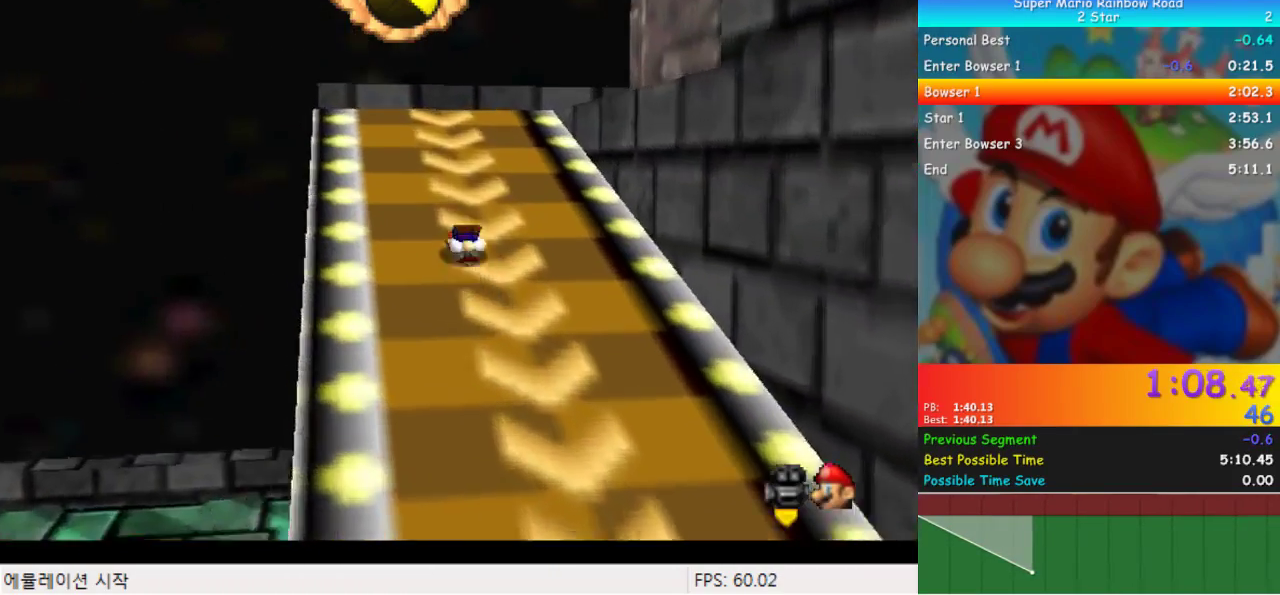
{"buttons": ["DPAD_UP", "C_LEFT"], "events": [[467, "C_LEFT", "down"]]}
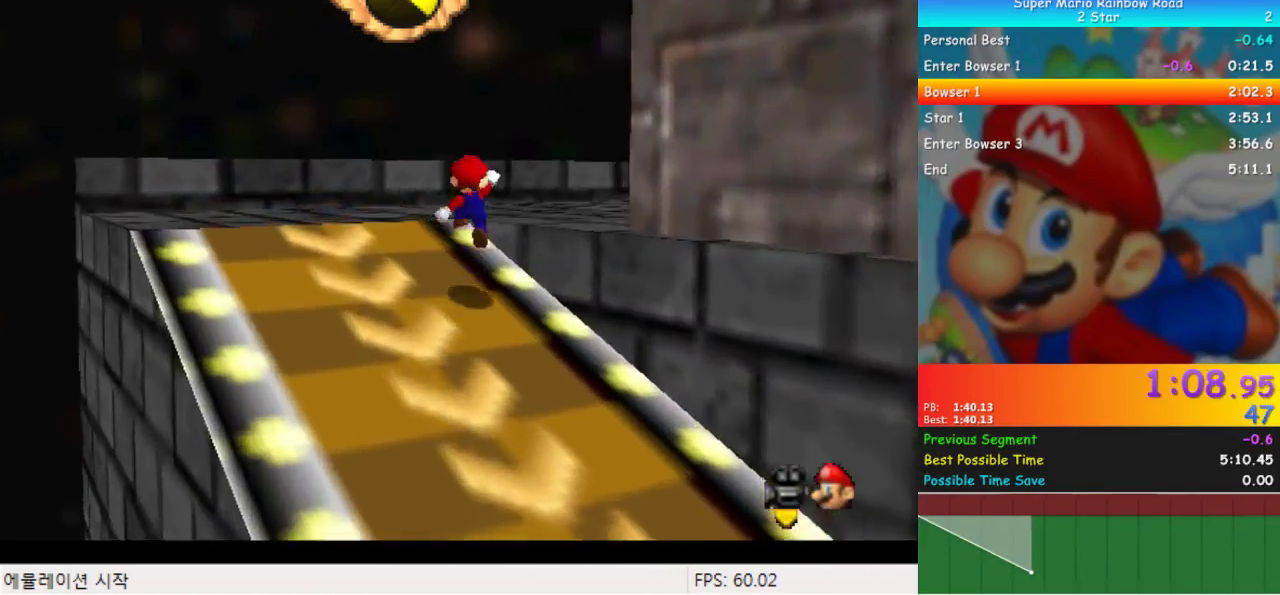
{"buttons": ["DPAD_UP"], "events": [[33, "C_LEFT", "up"], [133, "C_LEFT", "down"], [200, "C_LEFT", "up"]]}
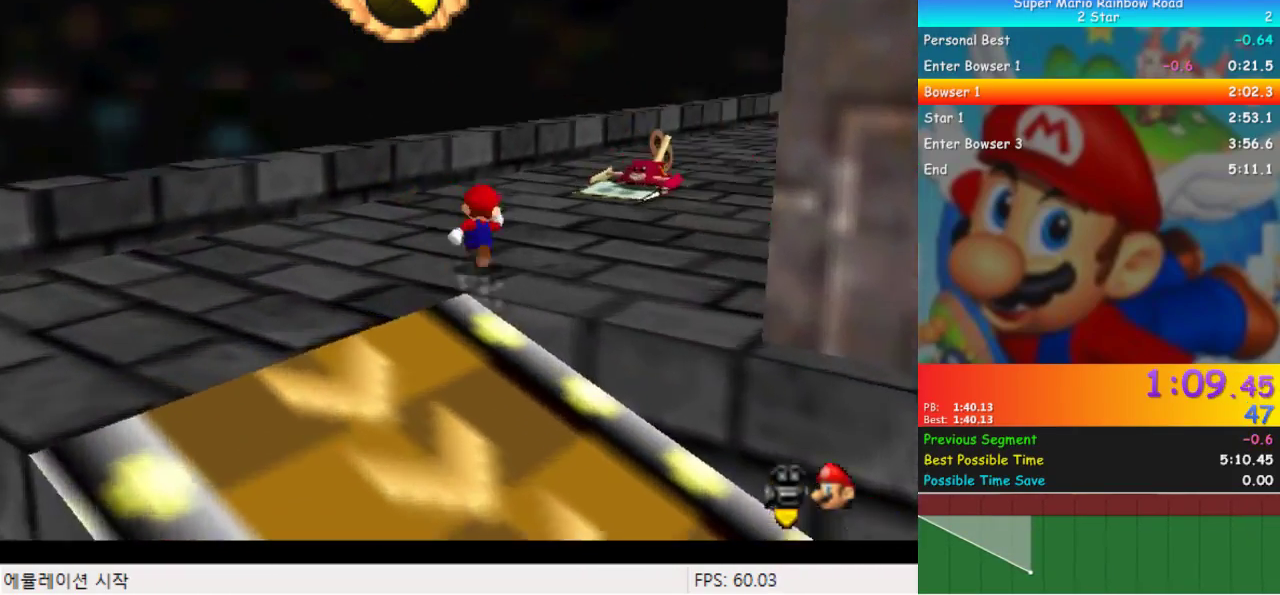
{"buttons": ["DPAD_UP"], "events": [[100, "DPAD_RIGHT", "down"], [267, "DPAD_RIGHT", "up"]]}
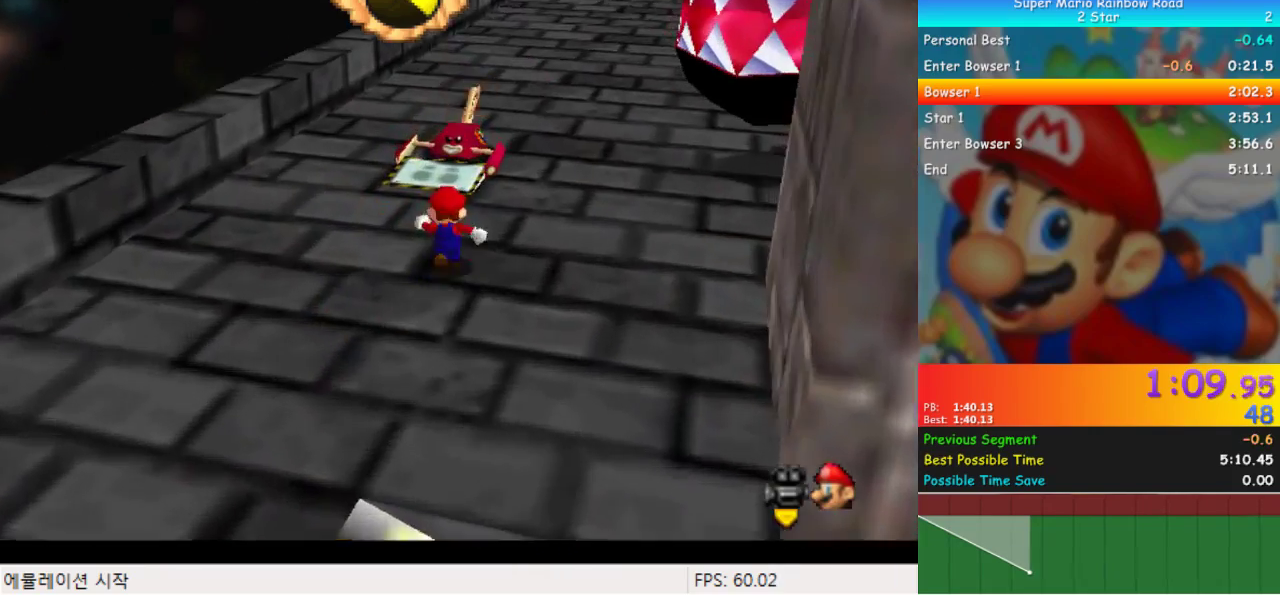
{"buttons": ["DPAD_UP"], "events": [[33, "DPAD_RIGHT", "down"], [167, "DPAD_RIGHT", "up"]]}
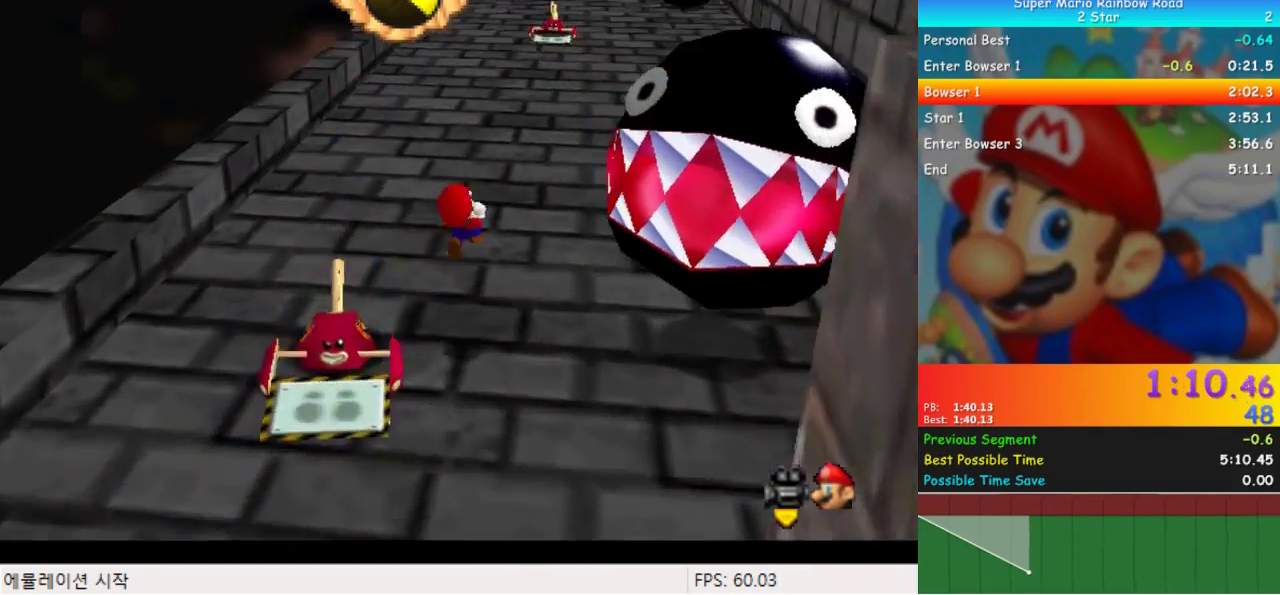
{"buttons": ["DPAD_UP"], "events": []}
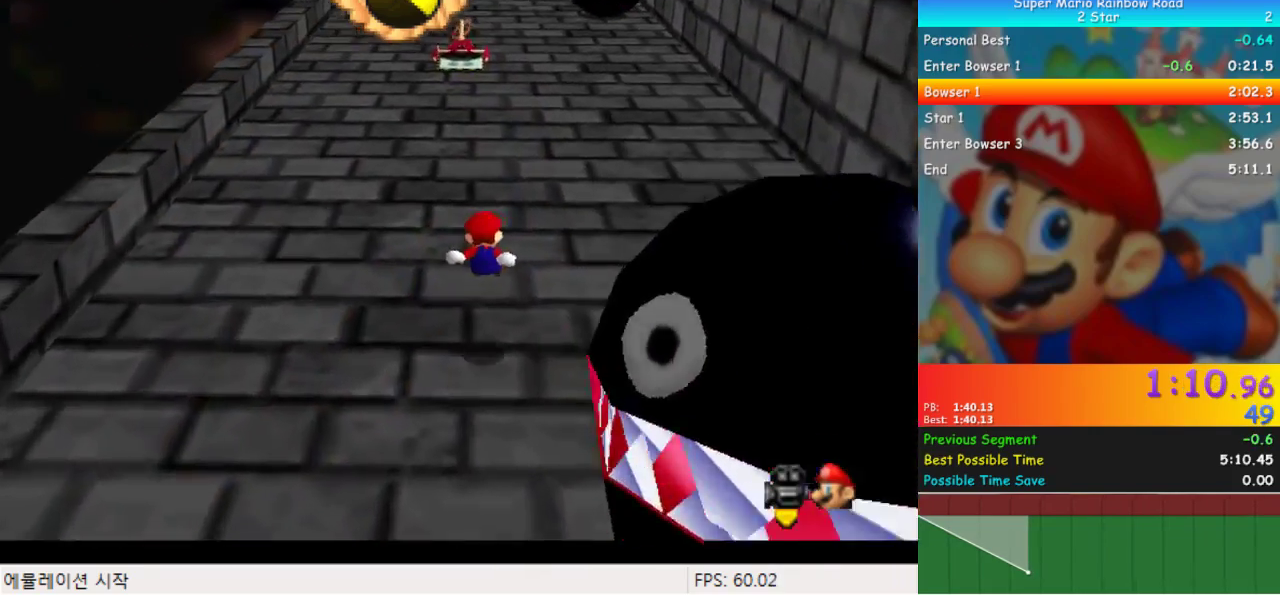
{"buttons": ["DPAD_UP", "DPAD_LEFT"], "events": [[433, "DPAD_LEFT", "down"]]}
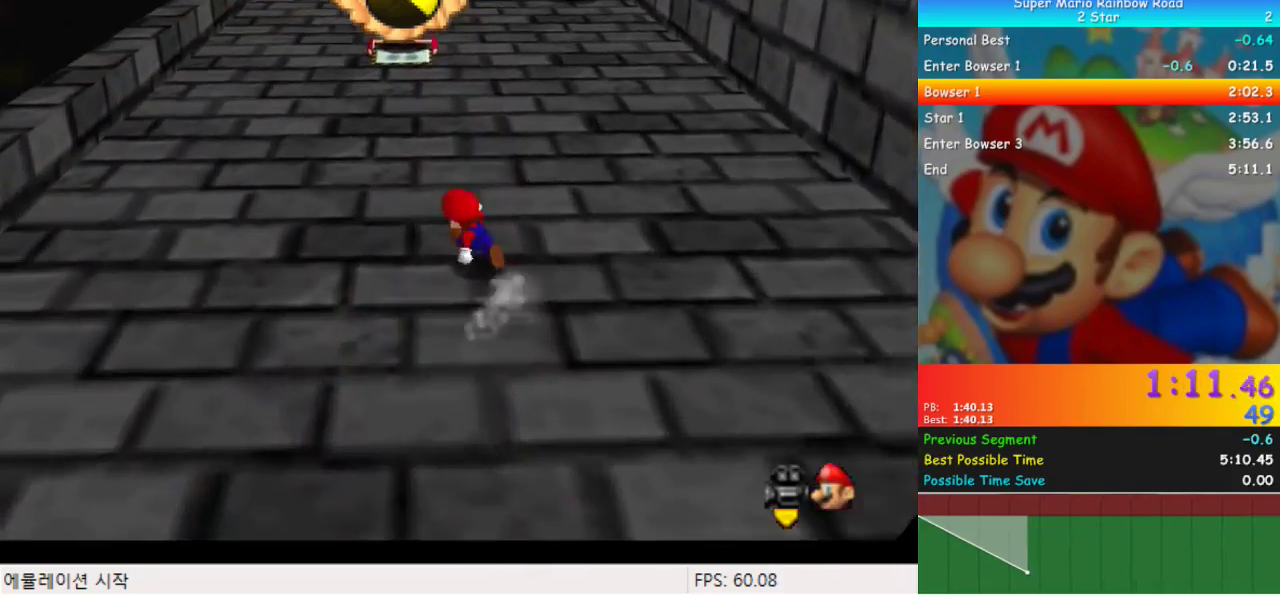
{"buttons": ["DPAD_UP", "C_LEFT"], "events": [[67, "DPAD_LEFT", "up"], [467, "C_LEFT", "down"]]}
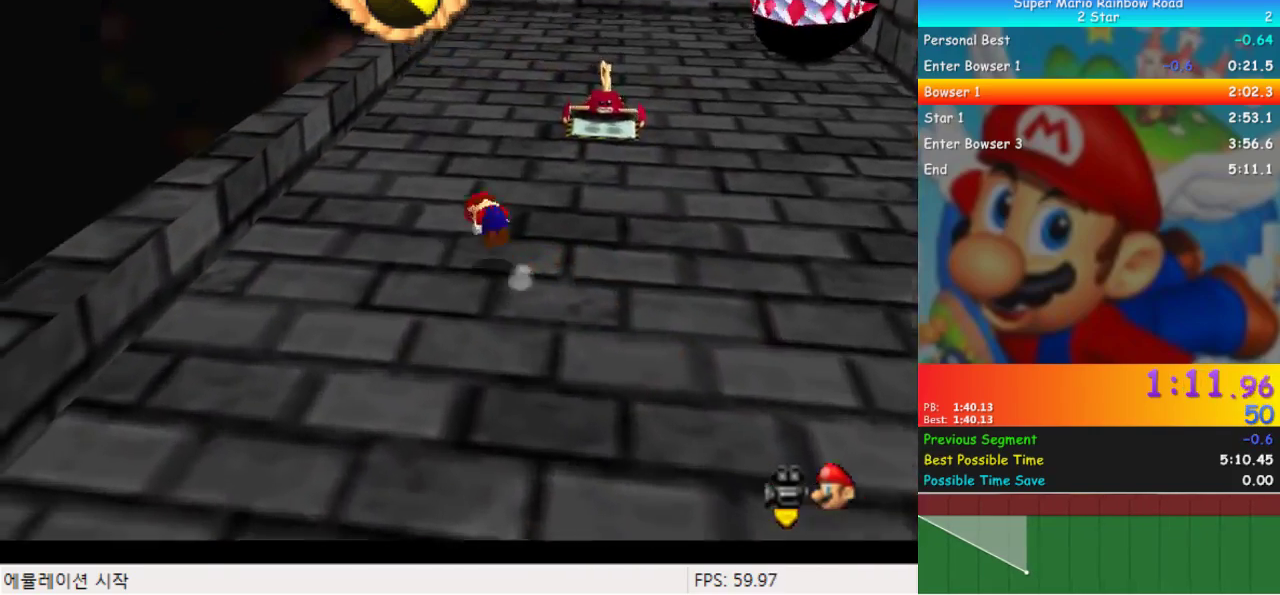
{"buttons": ["DPAD_UP"], "events": [[33, "C_LEFT", "up"]]}
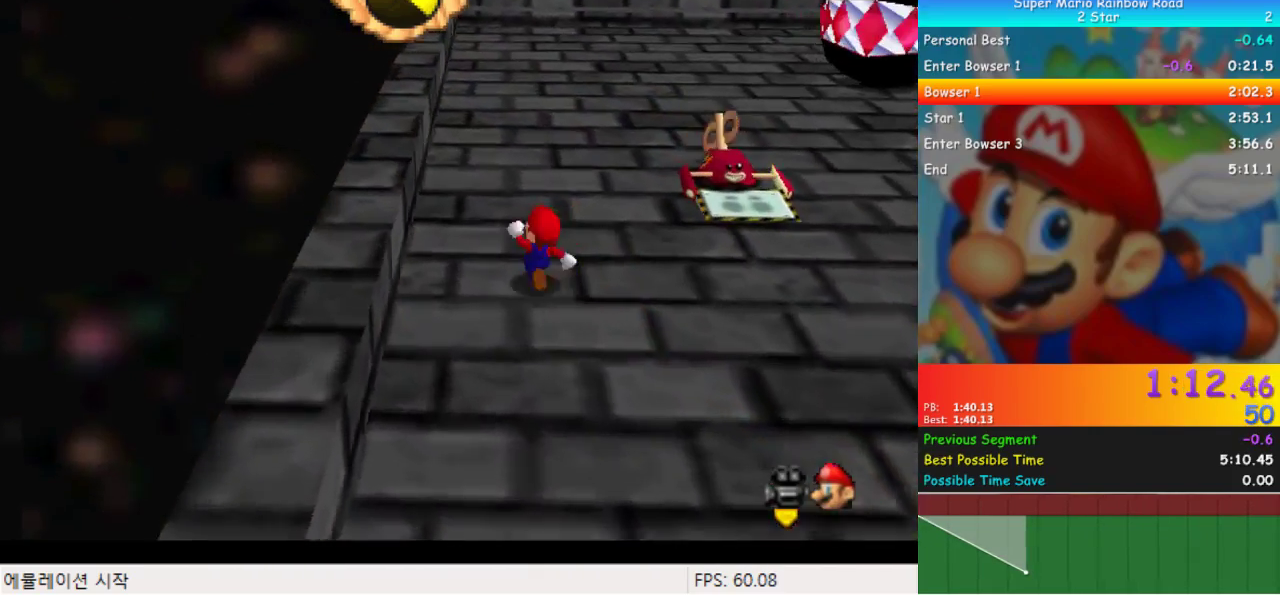
{"buttons": ["DPAD_UP"], "events": [[300, "C_LEFT", "down"], [467, "C_LEFT", "up"]]}
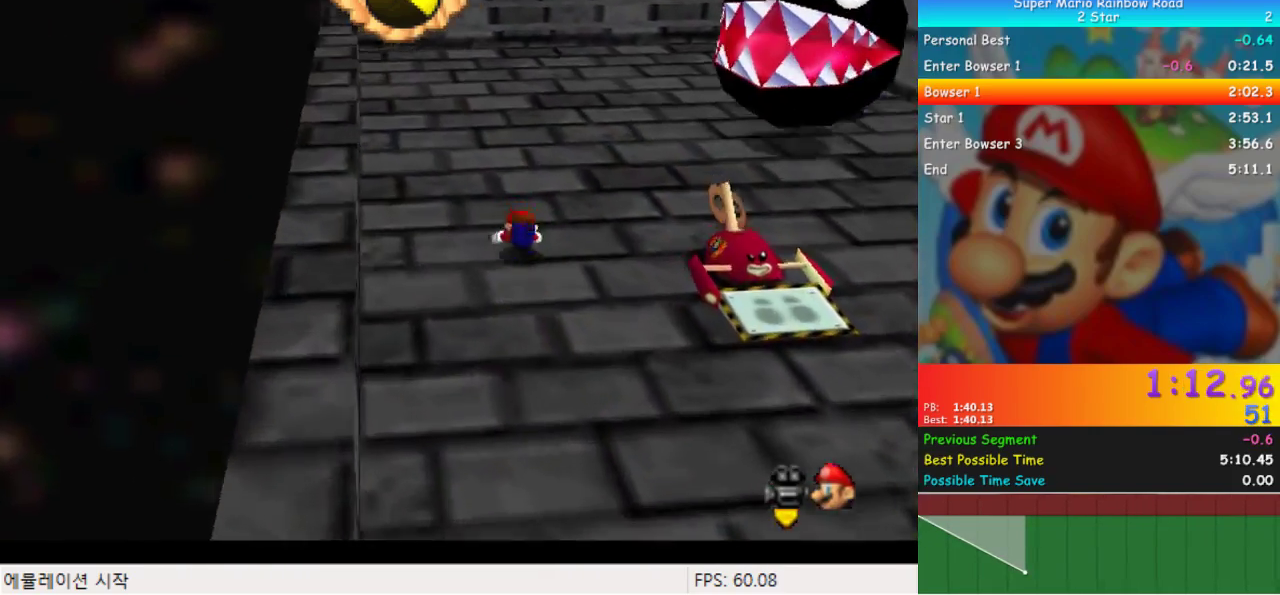
{"buttons": ["DPAD_UP"], "events": [[67, "C_LEFT", "down"], [133, "C_LEFT", "up"], [233, "DPAD_LEFT", "down"], [433, "DPAD_LEFT", "up"]]}
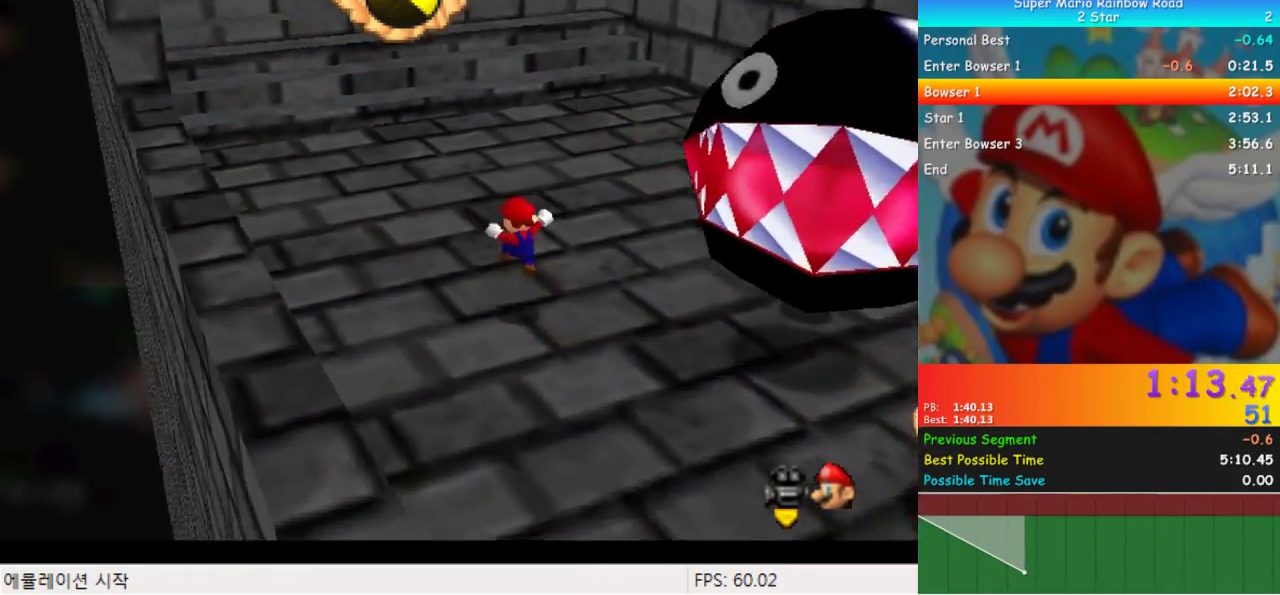
{"buttons": ["DPAD_UP"], "events": []}
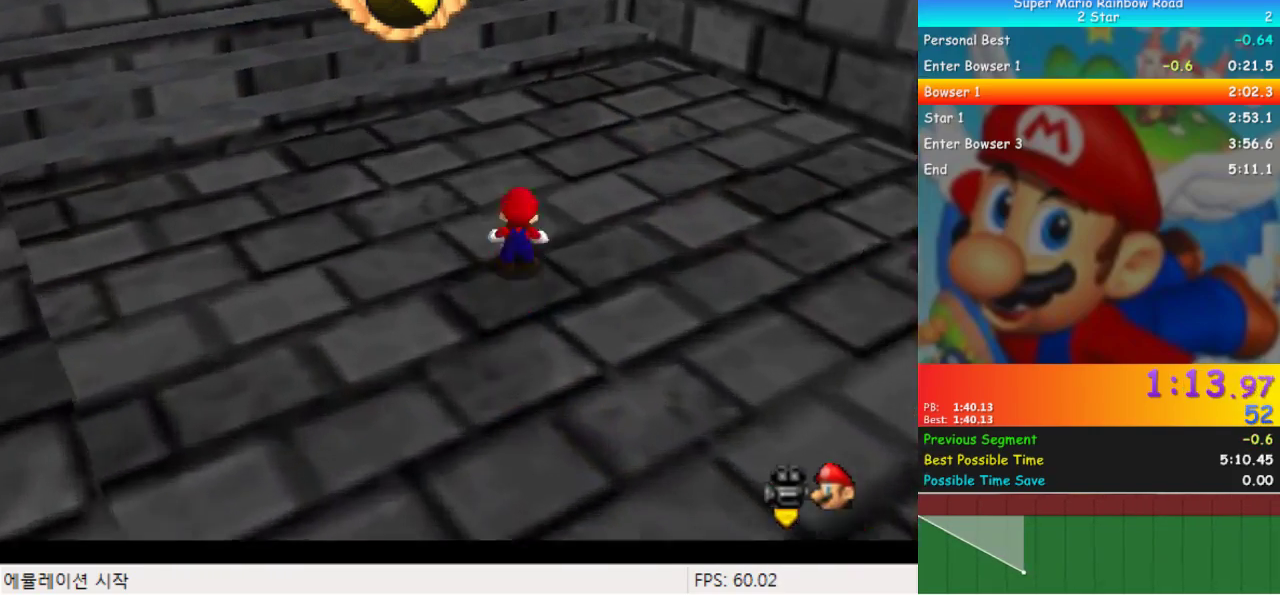
{"buttons": ["DPAD_UP"], "events": [[100, "C_LEFT", "down"], [167, "C_LEFT", "up"], [233, "C_LEFT", "down"], [300, "C_LEFT", "up"]]}
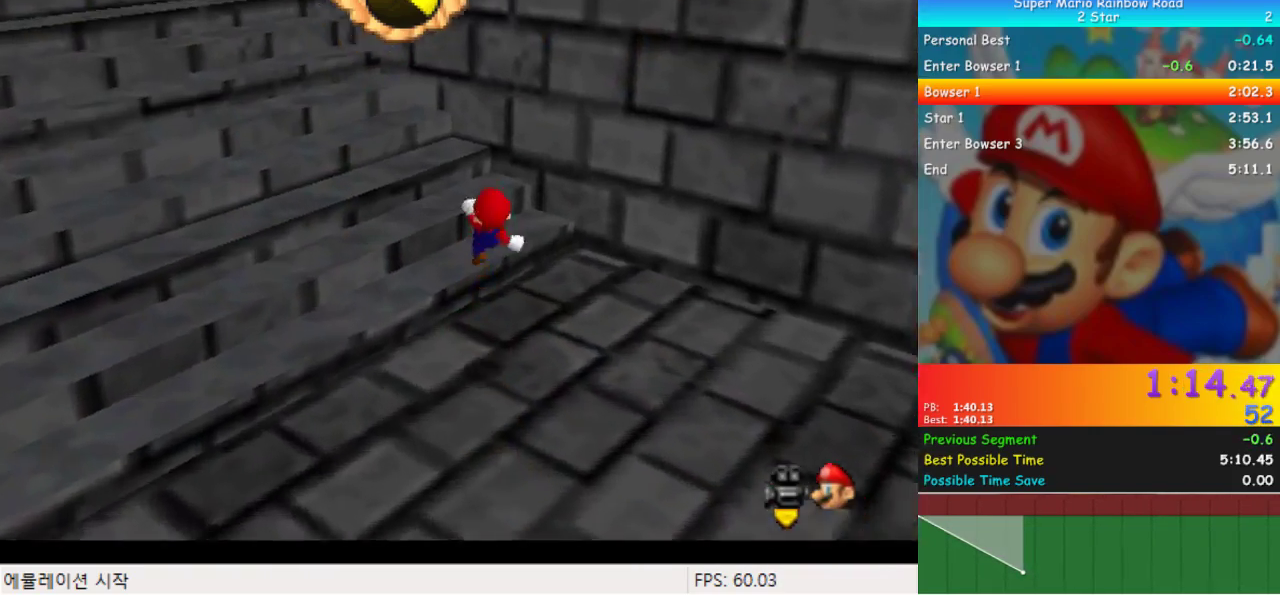
{"buttons": ["DPAD_RIGHT"], "events": [[133, "DPAD_LEFT", "down"], [367, "DPAD_UP", "up"], [433, "DPAD_LEFT", "up"], [433, "DPAD_RIGHT", "down"]]}
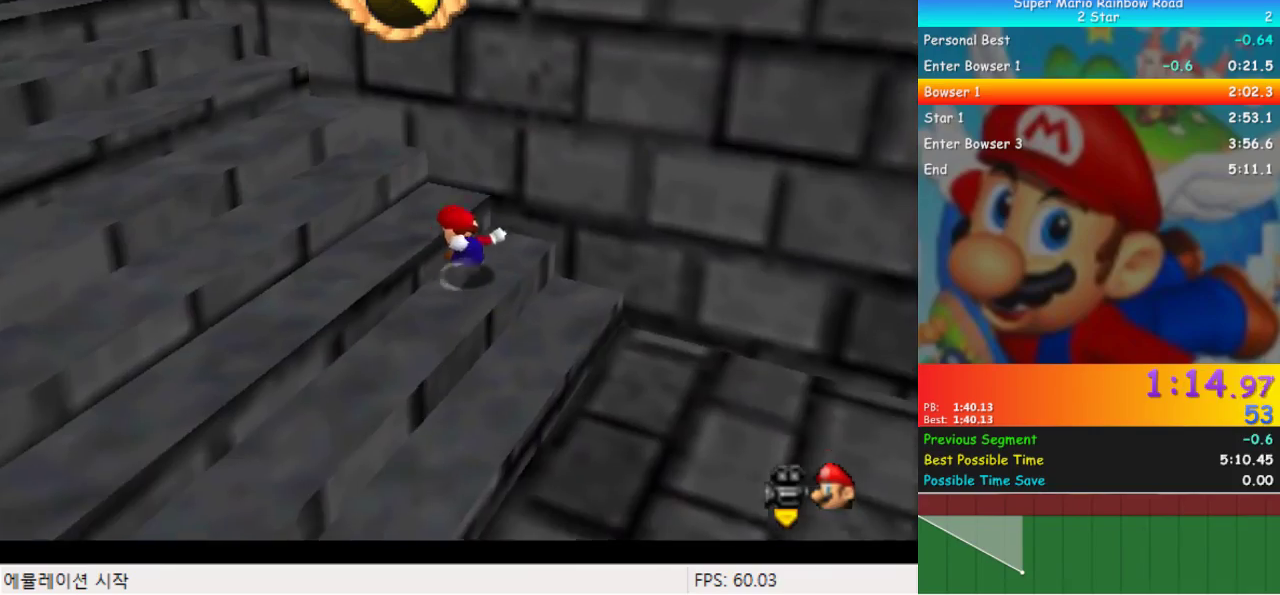
{"buttons": ["DPAD_UP", "DPAD_RIGHT"], "events": [[500, "DPAD_UP", "down"]]}